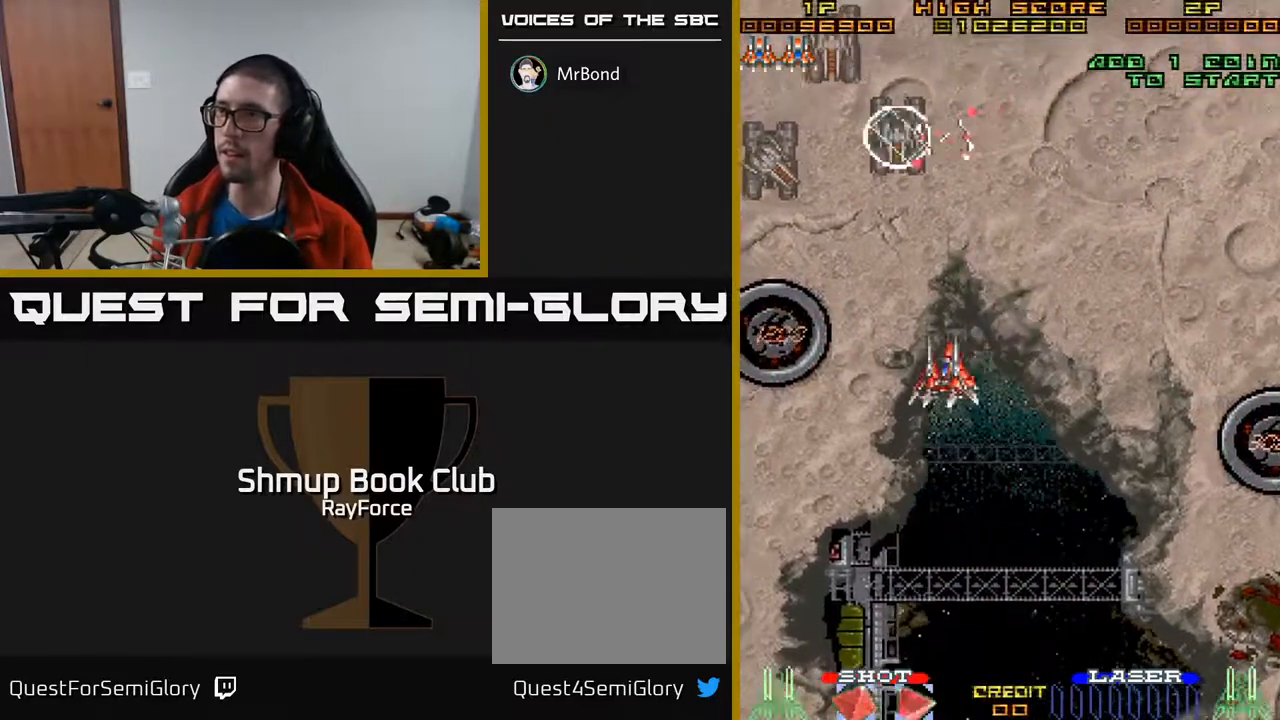
Gameplay with a controller (Xbox layout); each line is a JSON object with the inputs held at the frame after it. "events" lists button and stick changes between this image and that frame as [ms after this image, input, new state], when the widget could be followed in between. Not read: left_stick.
{"buttons": ["DPAD_DOWN"], "right_stick": "center", "events": [[400, "DPAD_DOWN", "down"], [500, "DPAD_LEFT", "up"]]}
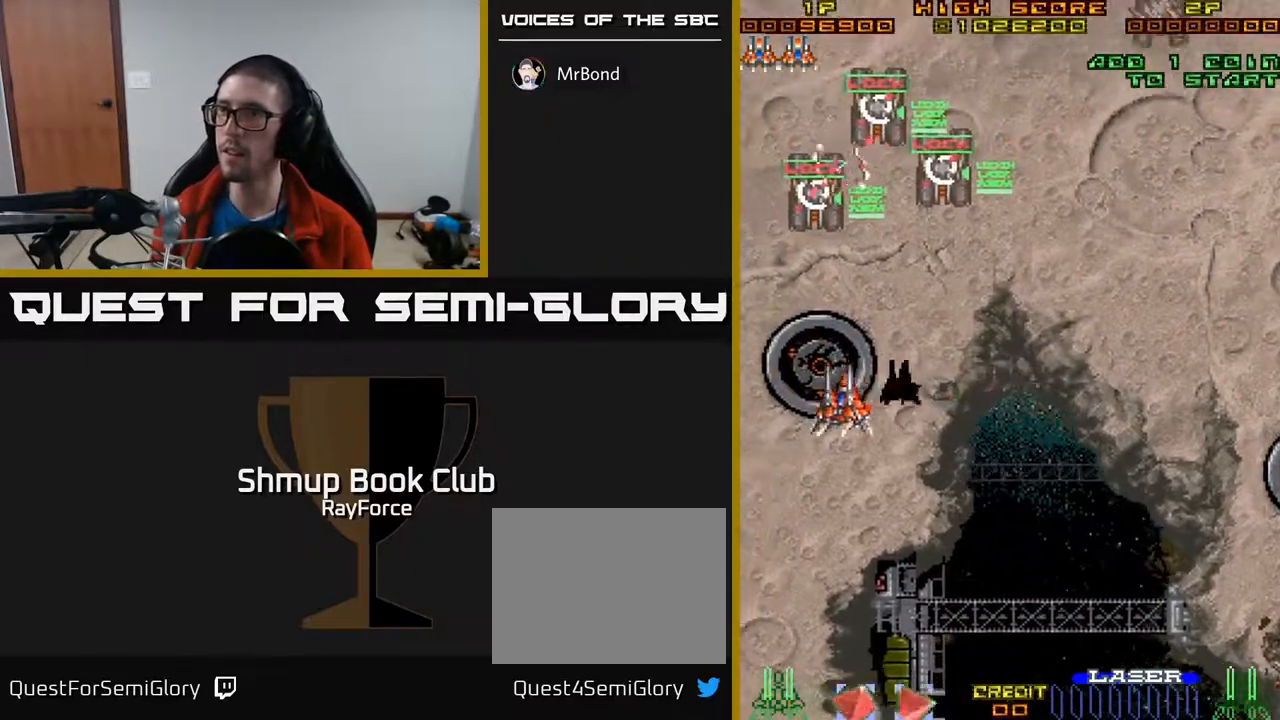
{"buttons": ["DPAD_UP", "DPAD_RIGHT"], "right_stick": "center", "events": [[33, "DPAD_DOWN", "up"], [33, "DPAD_RIGHT", "down"], [150, "DPAD_UP", "down"]]}
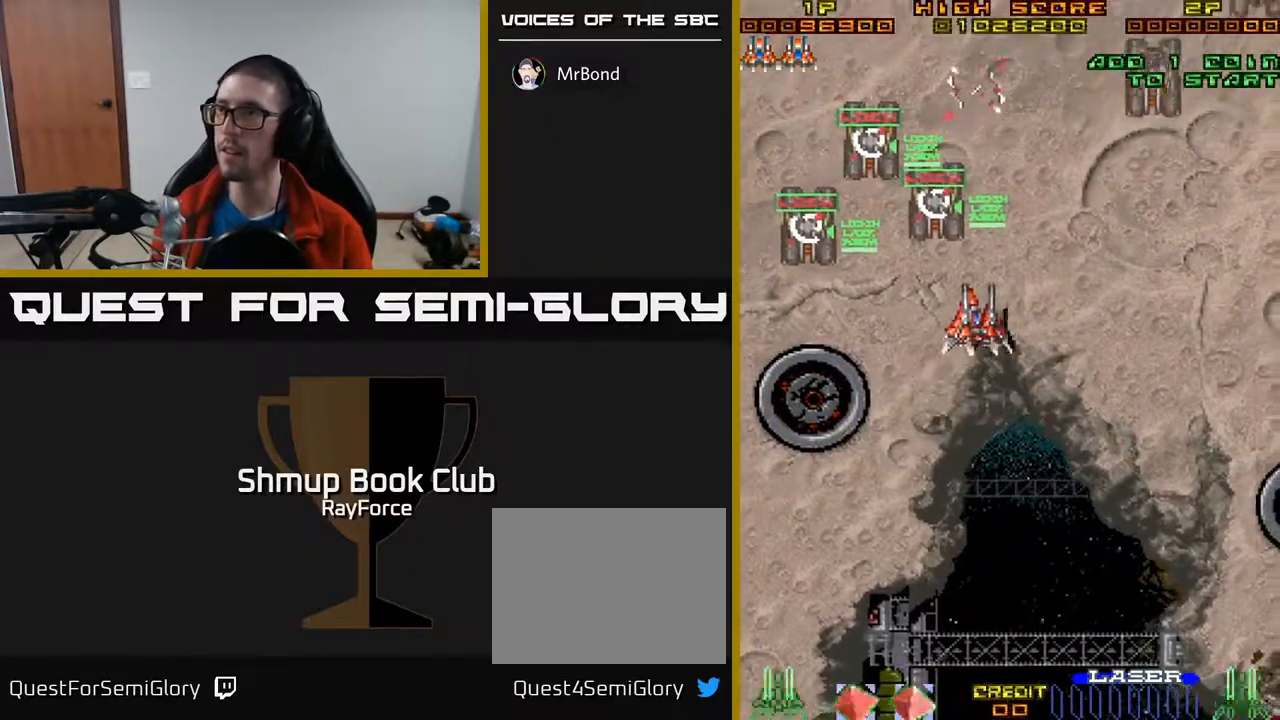
{"buttons": ["DPAD_RIGHT"], "right_stick": "center", "events": [[50, "DPAD_UP", "up"]]}
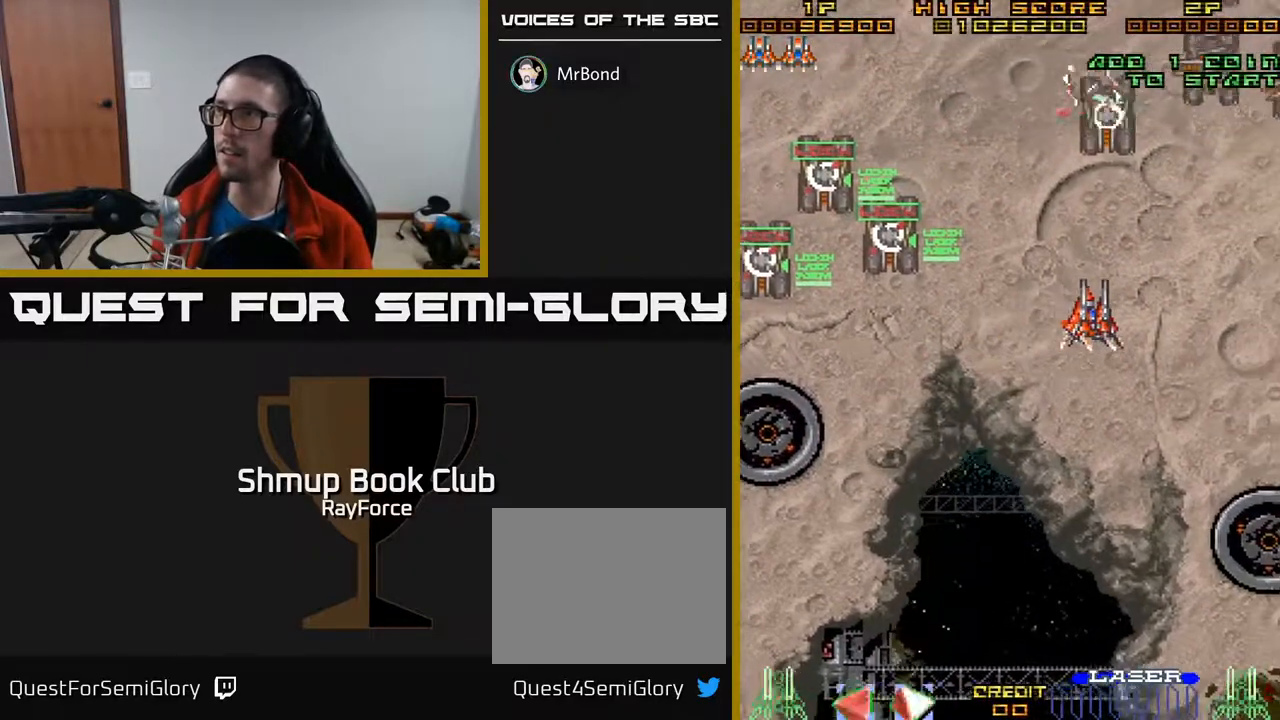
{"buttons": ["DPAD_DOWN", "DPAD_RIGHT"], "right_stick": "center", "events": [[367, "DPAD_DOWN", "down"]]}
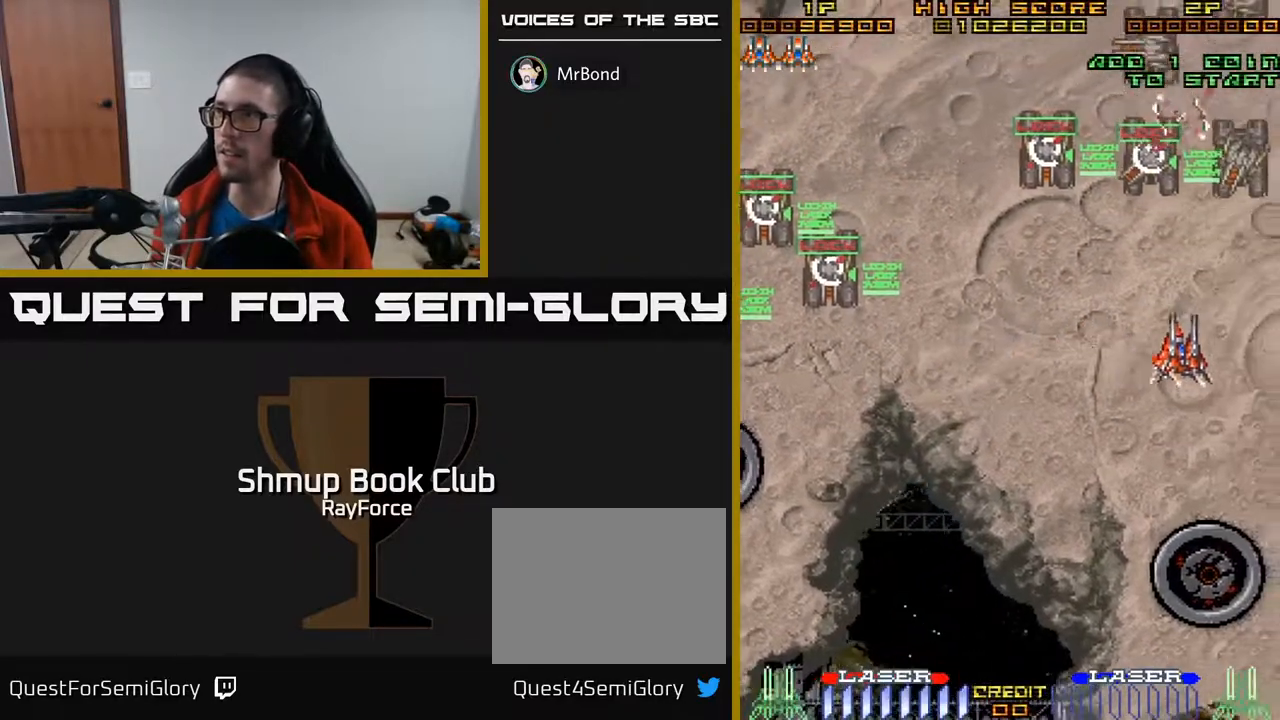
{"buttons": ["DPAD_RIGHT"], "right_stick": "center", "events": [[133, "DPAD_DOWN", "up"], [167, "DPAD_RIGHT", "up"], [200, "DPAD_LEFT", "down"], [200, "DPAD_UP", "down"], [367, "DPAD_LEFT", "up"], [383, "DPAD_RIGHT", "down"], [433, "DPAD_UP", "up"]]}
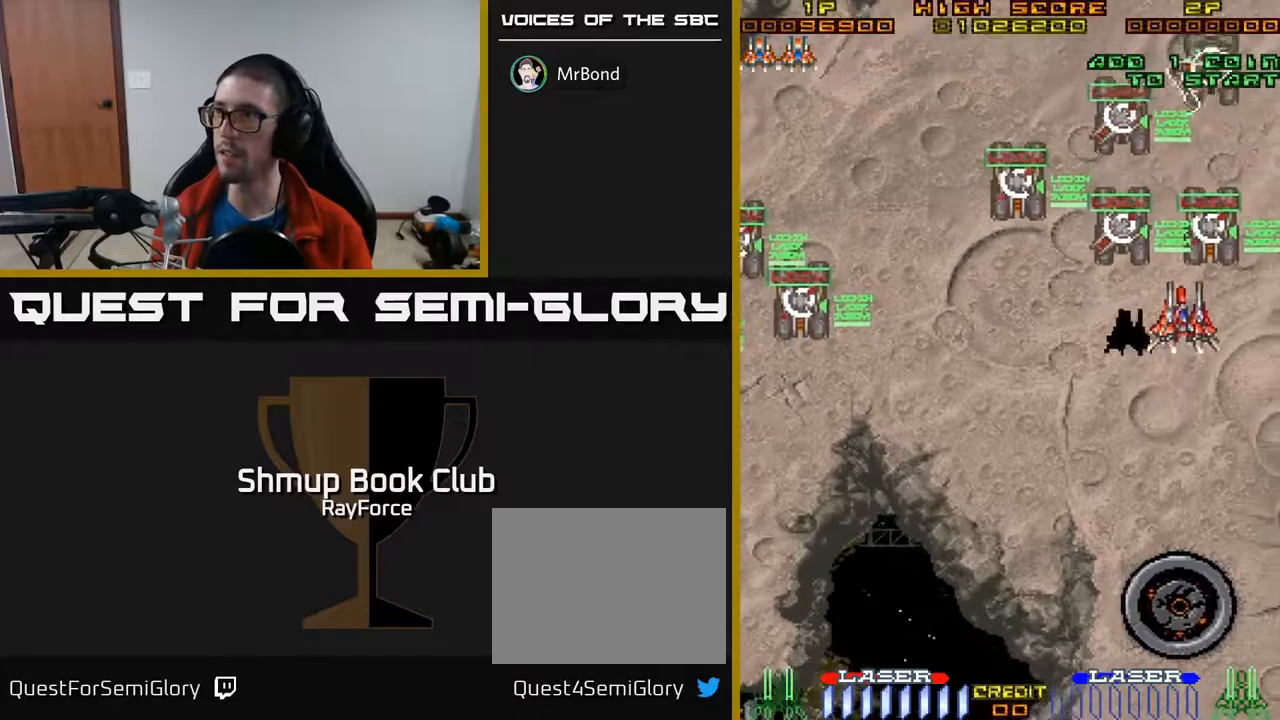
{"buttons": ["DPAD_LEFT"], "right_stick": "center", "events": [[67, "X", "down"], [100, "DPAD_RIGHT", "up"], [117, "DPAD_LEFT", "down"], [167, "X", "up"]]}
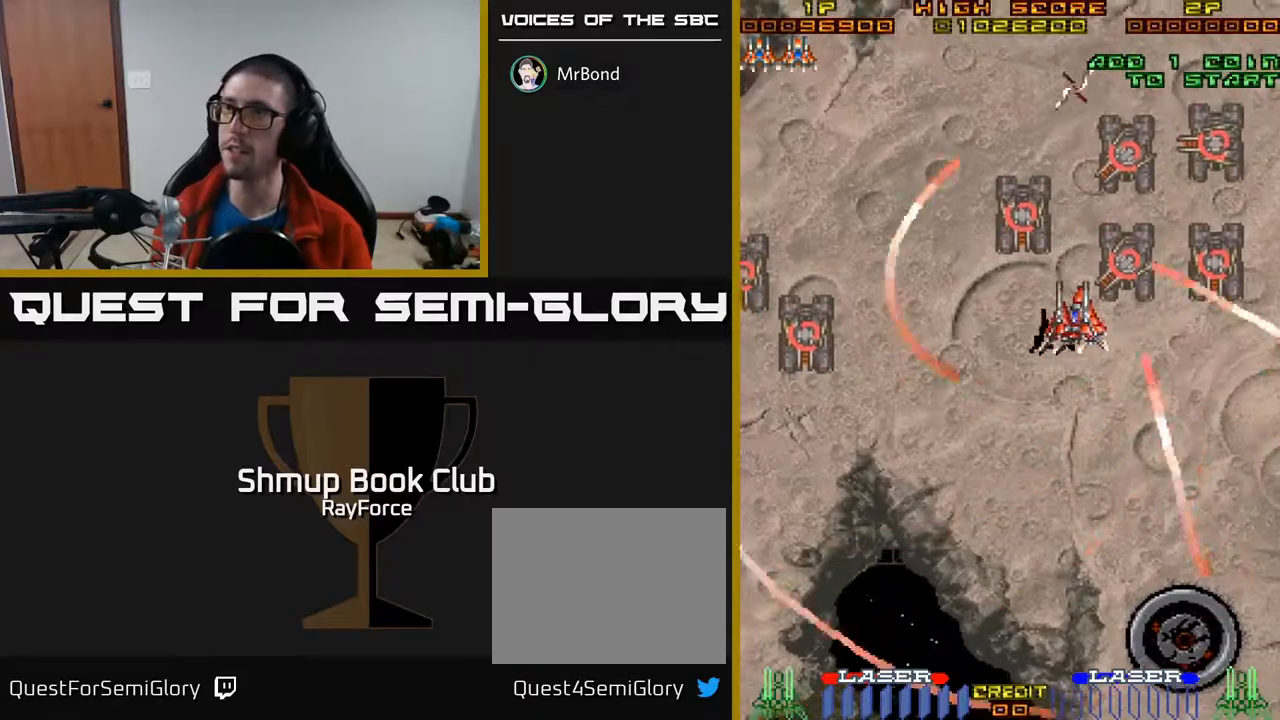
{"buttons": ["DPAD_DOWN", "DPAD_LEFT"], "right_stick": "center", "events": [[483, "DPAD_DOWN", "down"]]}
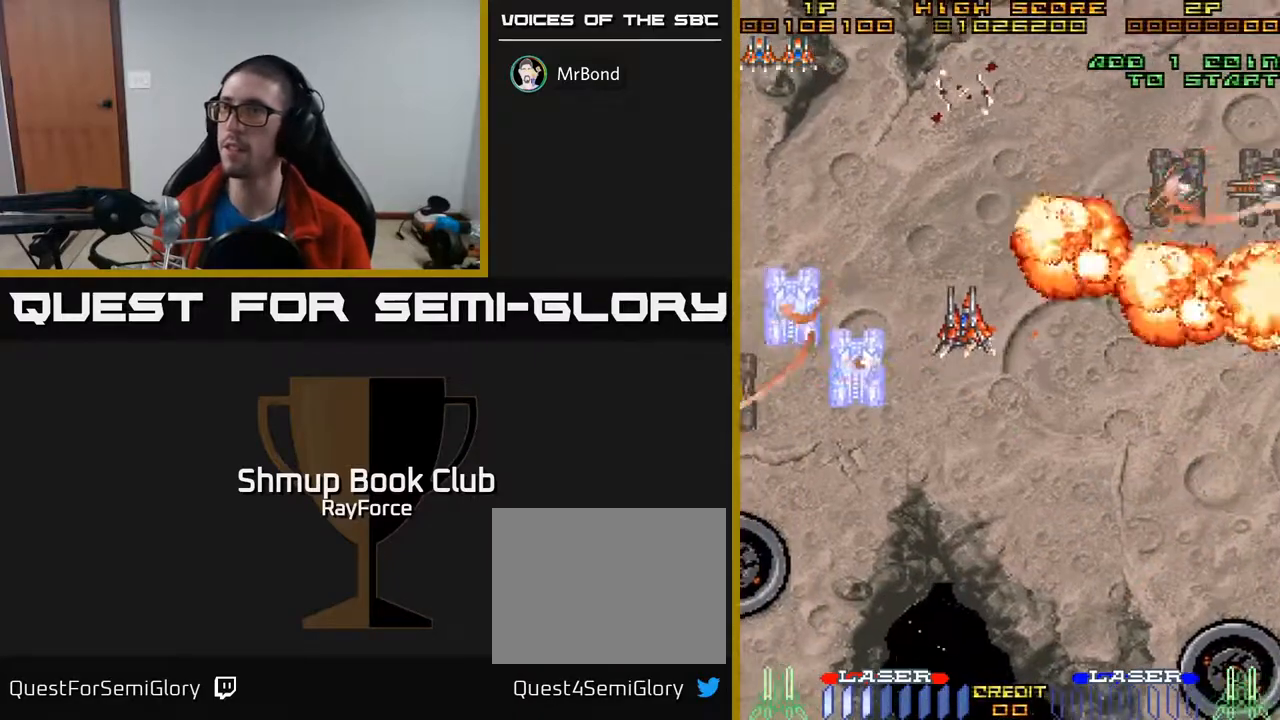
{"buttons": ["DPAD_DOWN", "DPAD_RIGHT"], "right_stick": "center", "events": [[150, "DPAD_LEFT", "up"], [317, "DPAD_DOWN", "up"], [333, "DPAD_RIGHT", "down"], [450, "DPAD_DOWN", "down"]]}
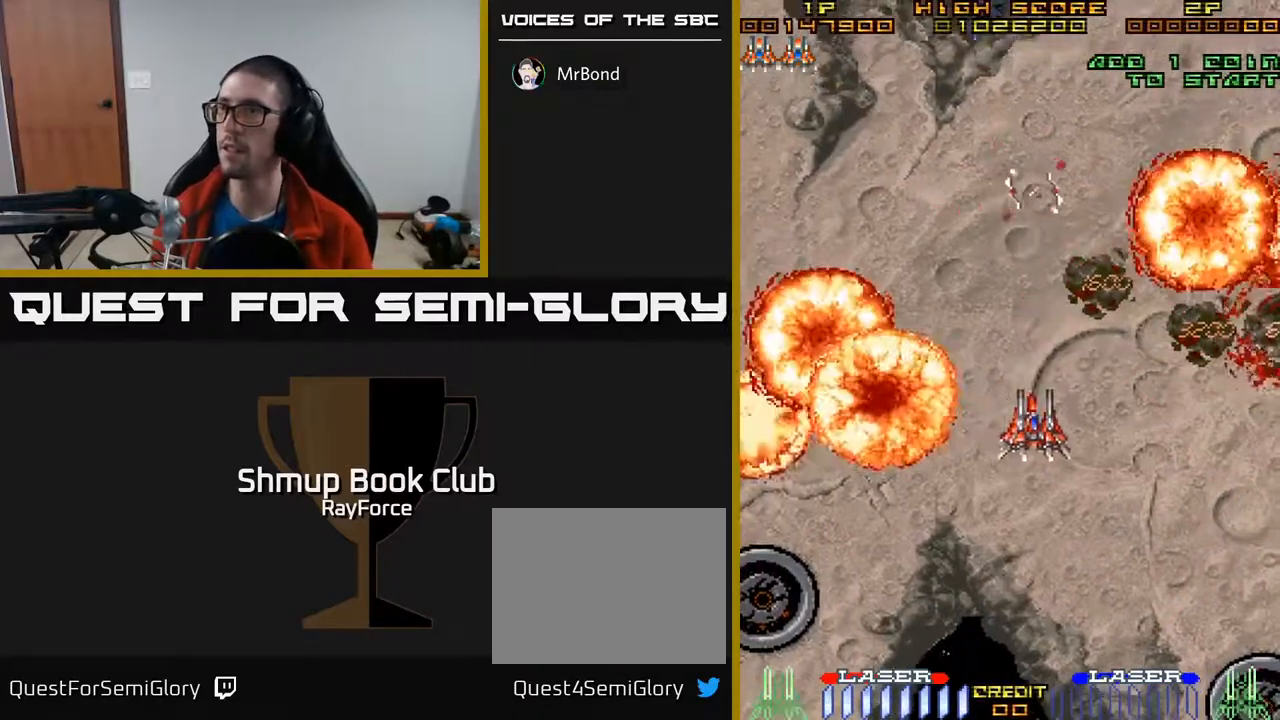
{"buttons": ["A", "DPAD_RIGHT"], "right_stick": "center", "events": [[33, "DPAD_RIGHT", "up"], [250, "A", "down"], [317, "DPAD_RIGHT", "down"], [333, "DPAD_DOWN", "up"]]}
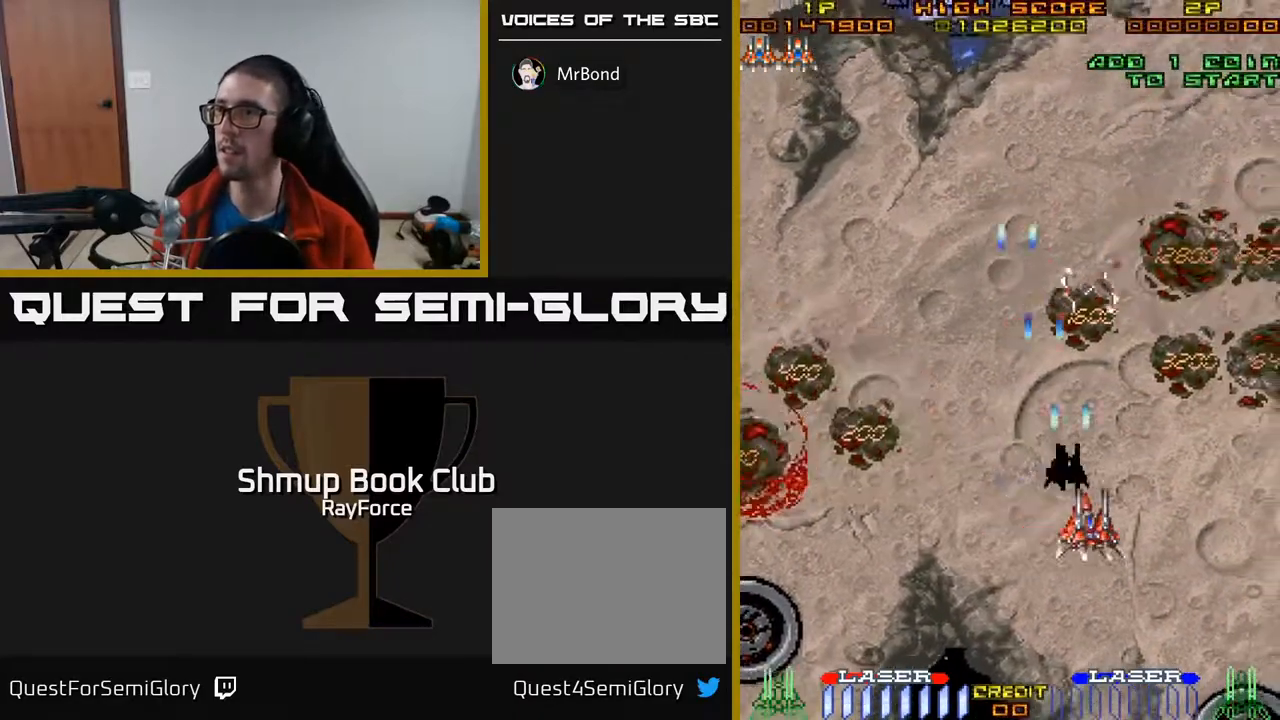
{"buttons": ["A", "DPAD_DOWN", "DPAD_RIGHT"], "right_stick": "center", "events": [[83, "DPAD_RIGHT", "up"], [133, "DPAD_LEFT", "down"], [267, "DPAD_UP", "down"], [367, "DPAD_LEFT", "up"], [400, "DPAD_UP", "up"], [450, "DPAD_RIGHT", "down"], [467, "DPAD_DOWN", "down"]]}
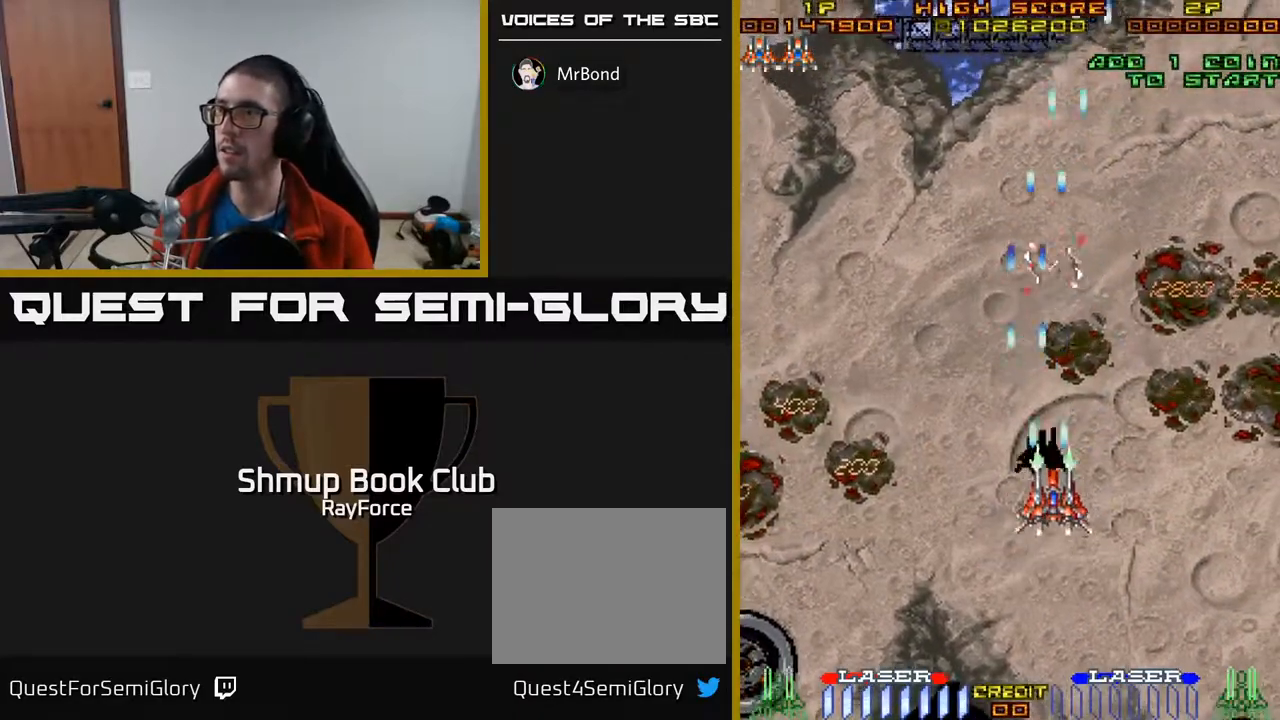
{"buttons": ["A", "DPAD_LEFT"], "right_stick": "center", "events": [[33, "DPAD_RIGHT", "up"], [450, "DPAD_DOWN", "up"], [450, "DPAD_LEFT", "down"]]}
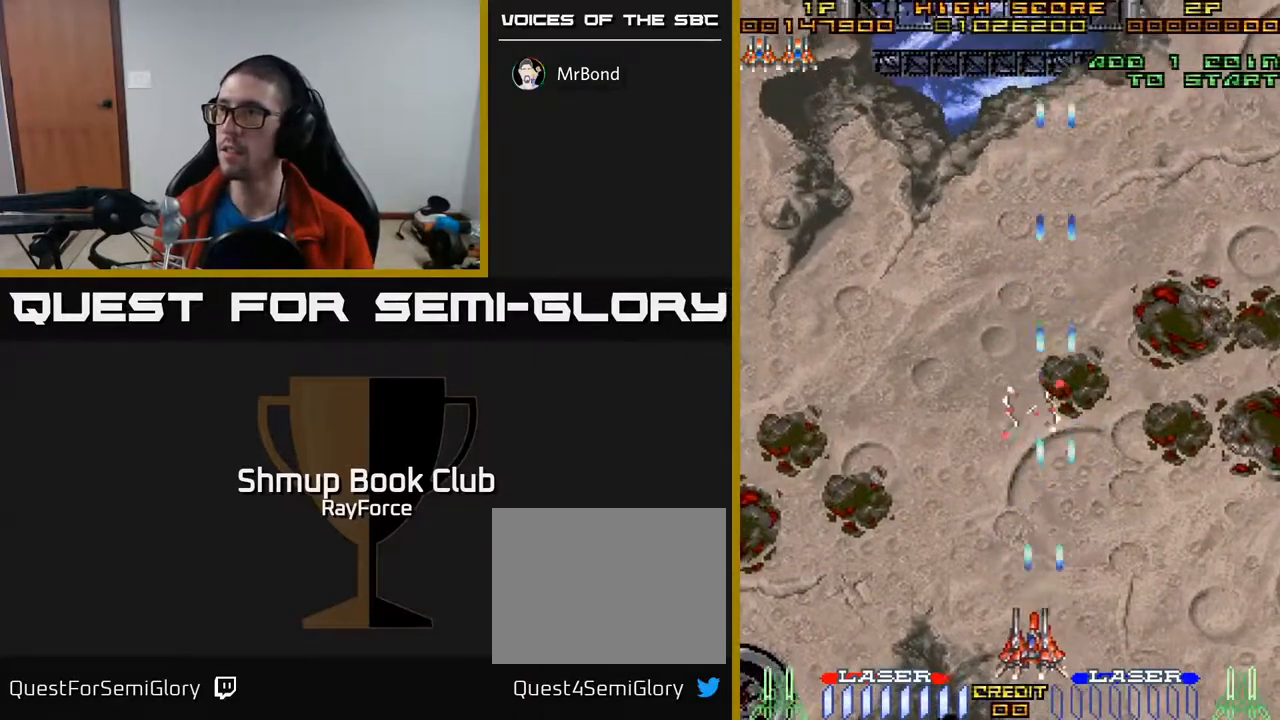
{"buttons": ["A"], "right_stick": "center", "events": [[67, "DPAD_UP", "down"], [83, "DPAD_LEFT", "up"], [350, "DPAD_UP", "up"]]}
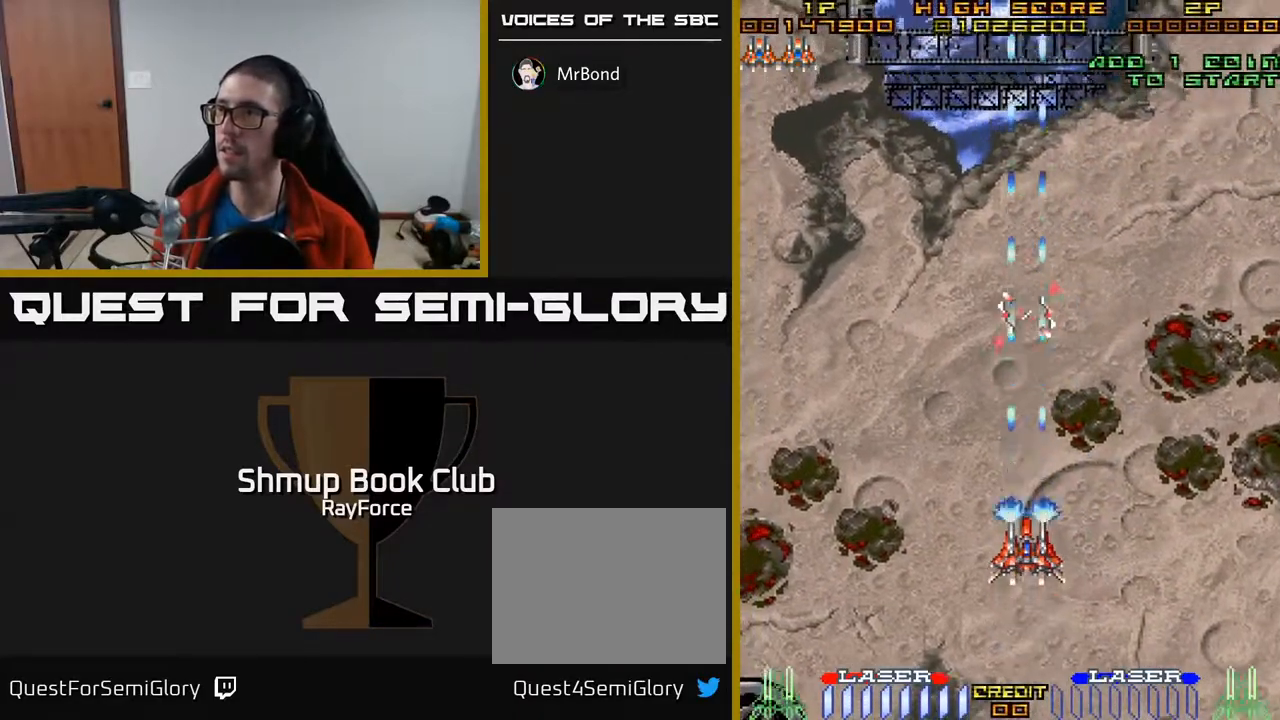
{"buttons": ["DPAD_DOWN"], "right_stick": "center", "events": [[200, "DPAD_LEFT", "down"], [367, "A", "up"], [467, "DPAD_DOWN", "down"], [467, "DPAD_LEFT", "up"]]}
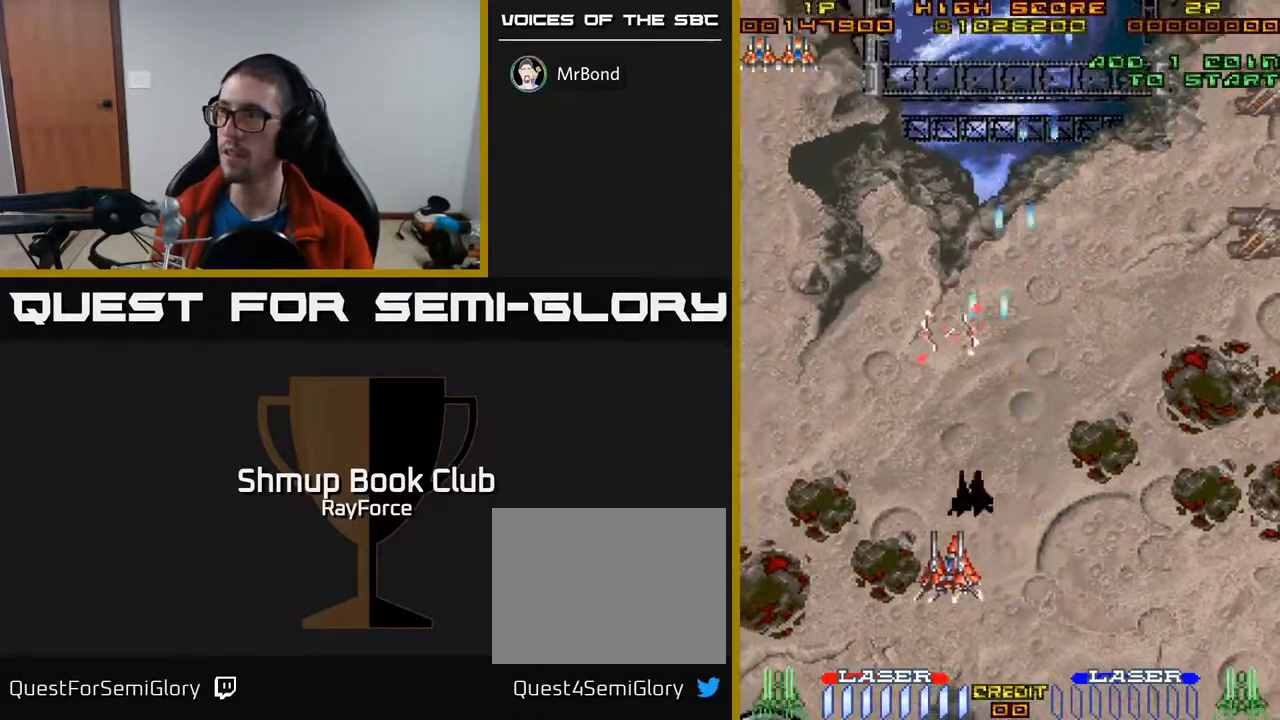
{"buttons": [], "right_stick": "center", "events": [[150, "DPAD_RIGHT", "down"], [200, "DPAD_DOWN", "up"], [433, "DPAD_RIGHT", "up"]]}
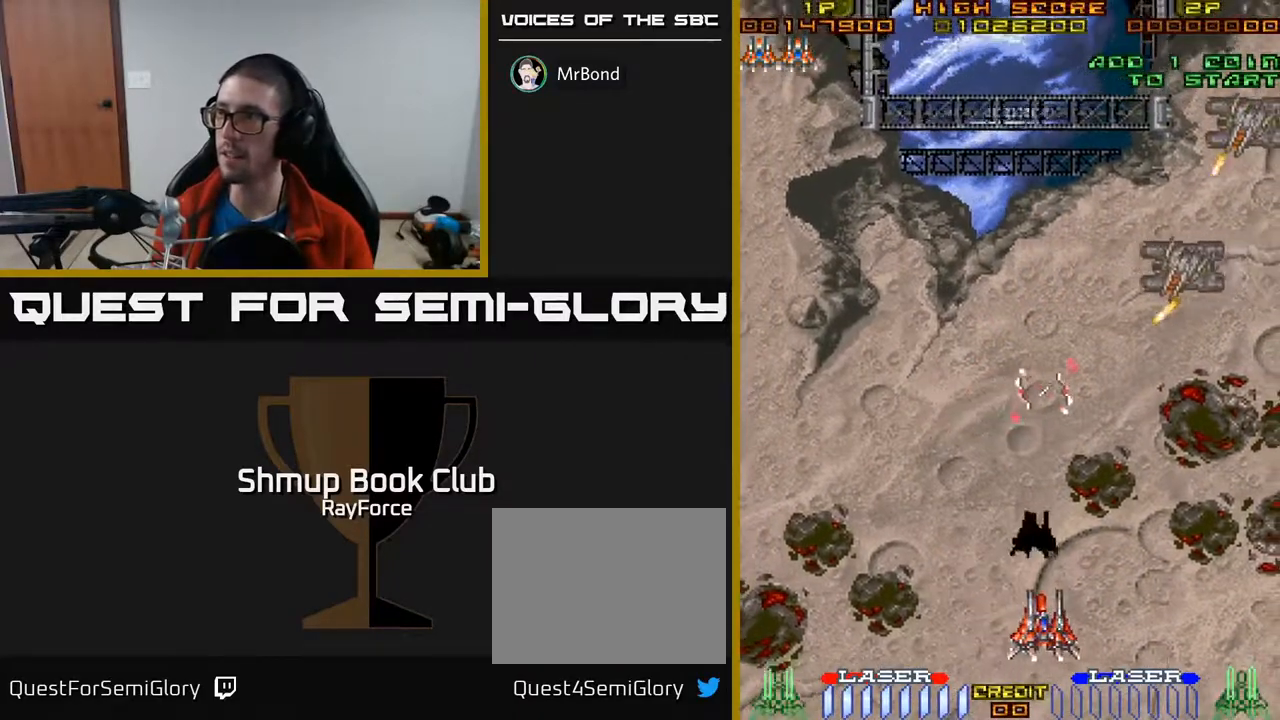
{"buttons": [], "right_stick": "center", "events": [[267, "DPAD_LEFT", "down"], [500, "DPAD_LEFT", "up"]]}
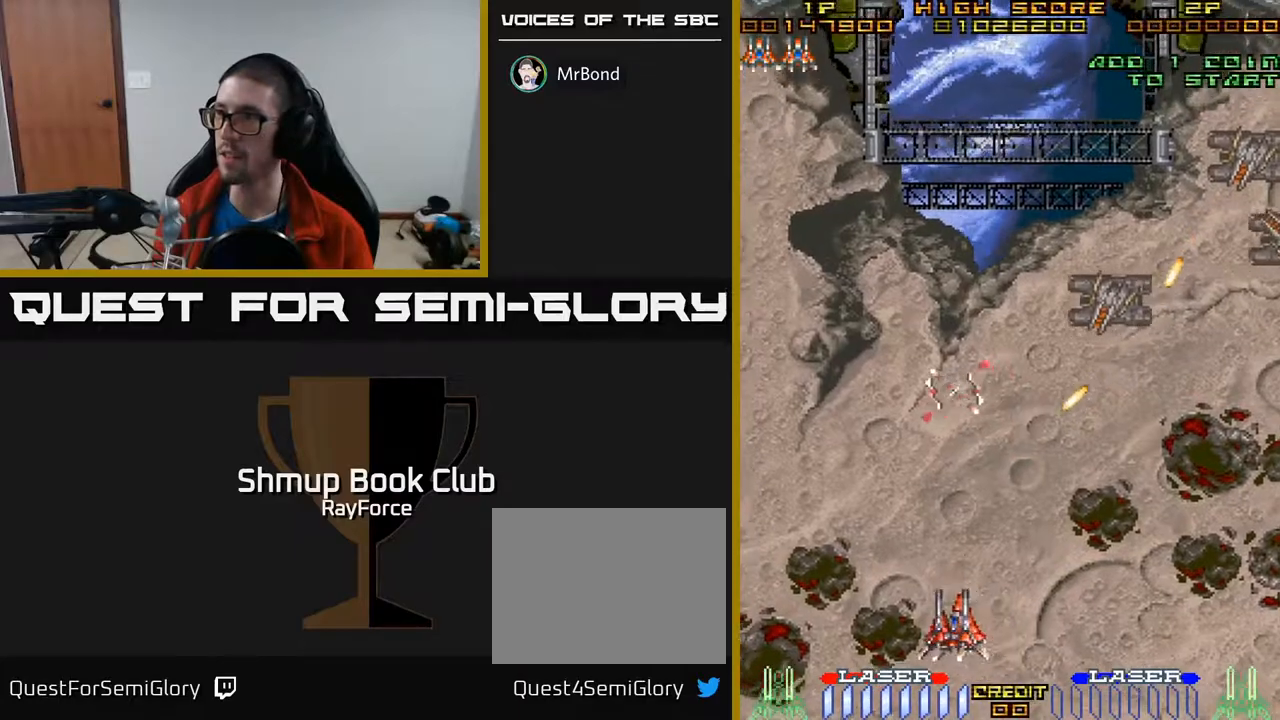
{"buttons": ["DPAD_UP"], "right_stick": "center", "events": [[67, "DPAD_RIGHT", "down"], [367, "DPAD_RIGHT", "up"], [450, "DPAD_UP", "down"]]}
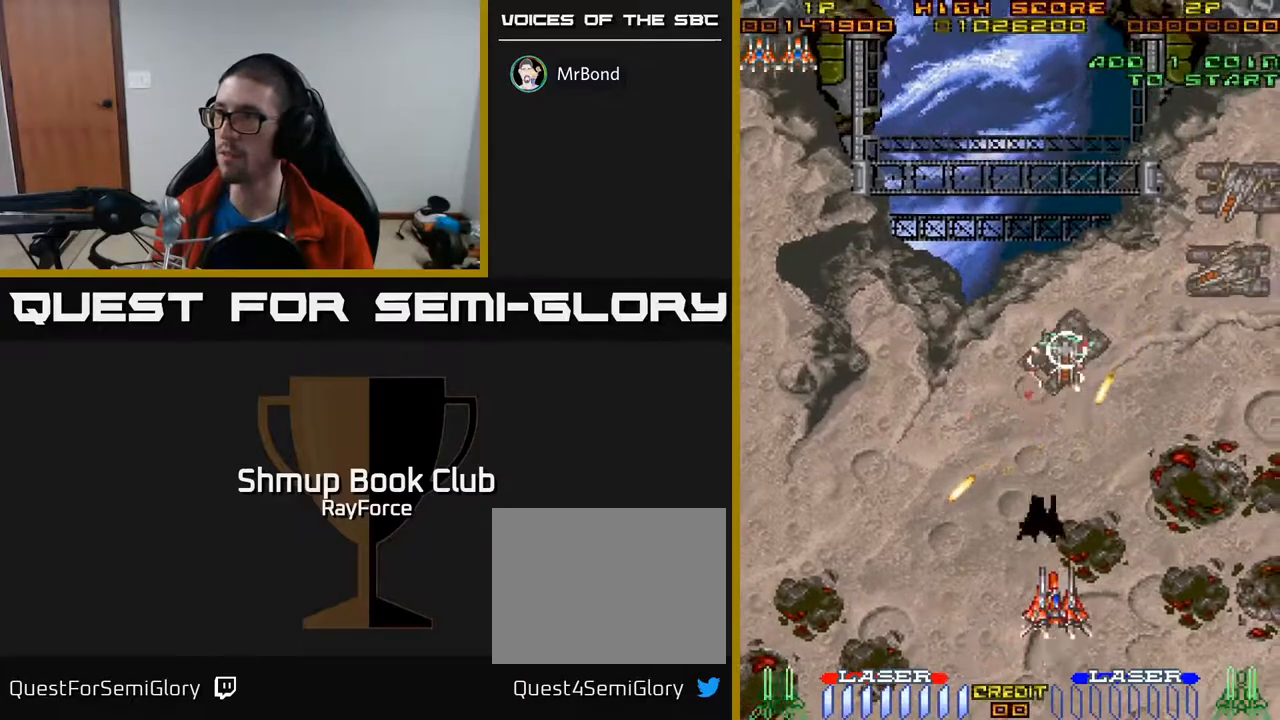
{"buttons": ["DPAD_UP", "DPAD_RIGHT"], "right_stick": "center", "events": [[17, "DPAD_RIGHT", "down"], [100, "DPAD_UP", "up"], [350, "DPAD_UP", "down"]]}
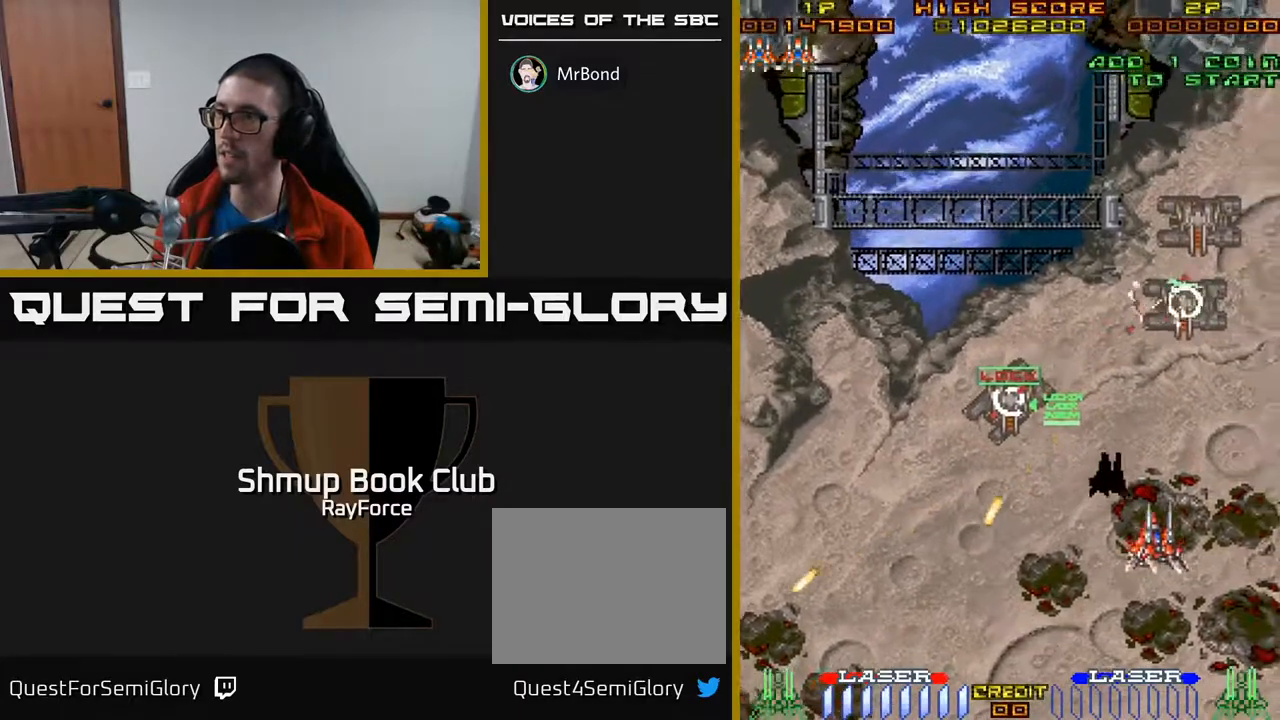
{"buttons": ["DPAD_UP", "DPAD_RIGHT"], "right_stick": "center", "events": [[150, "DPAD_RIGHT", "up"], [200, "DPAD_LEFT", "down"], [433, "DPAD_LEFT", "up"], [500, "DPAD_RIGHT", "down"]]}
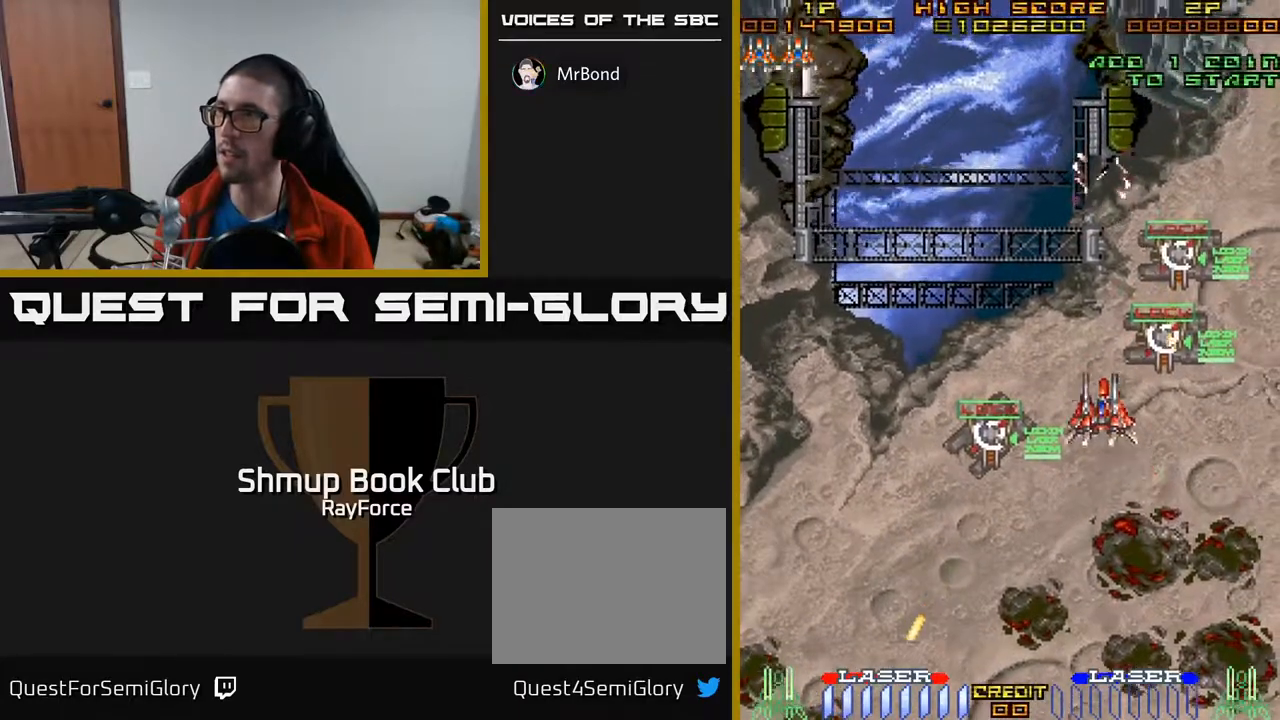
{"buttons": ["DPAD_LEFT"], "right_stick": "center", "events": [[150, "DPAD_RIGHT", "up"], [400, "DPAD_LEFT", "down"], [467, "DPAD_UP", "up"]]}
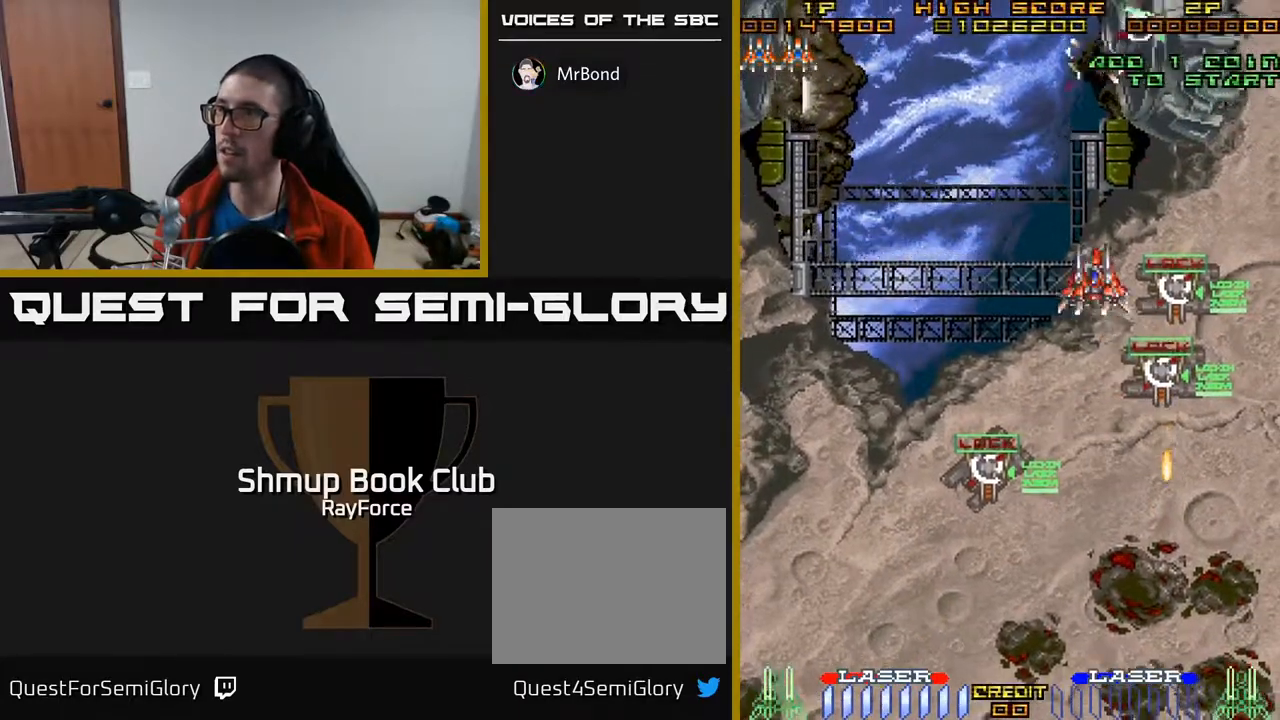
{"buttons": ["DPAD_LEFT"], "right_stick": "center", "events": []}
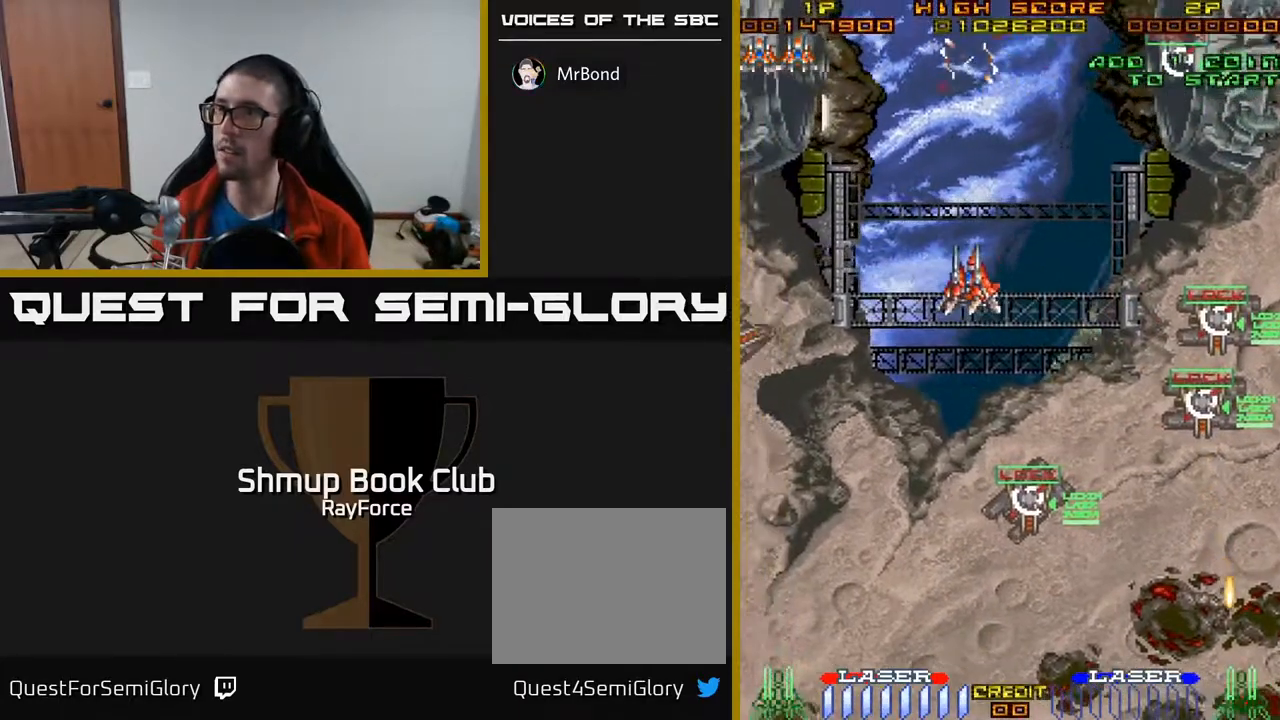
{"buttons": ["DPAD_DOWN", "DPAD_LEFT"], "right_stick": "center", "events": [[300, "DPAD_DOWN", "down"]]}
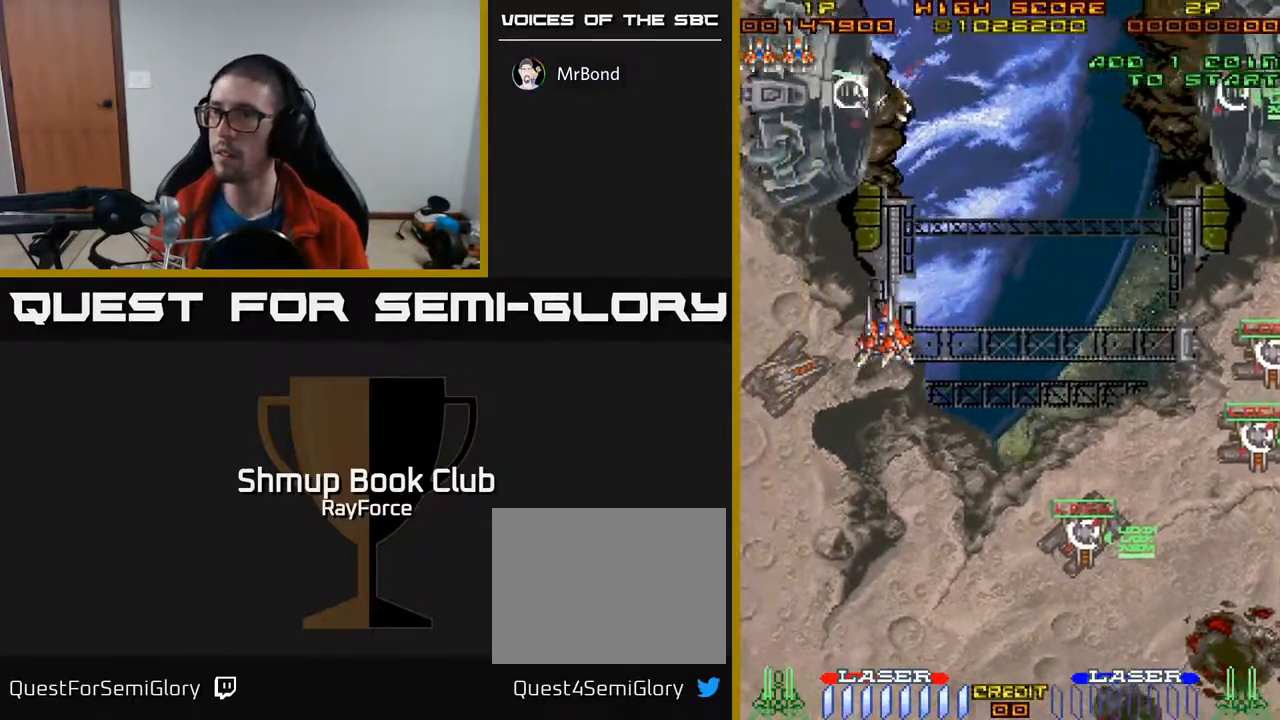
{"buttons": ["DPAD_DOWN", "DPAD_LEFT"], "right_stick": "center", "events": []}
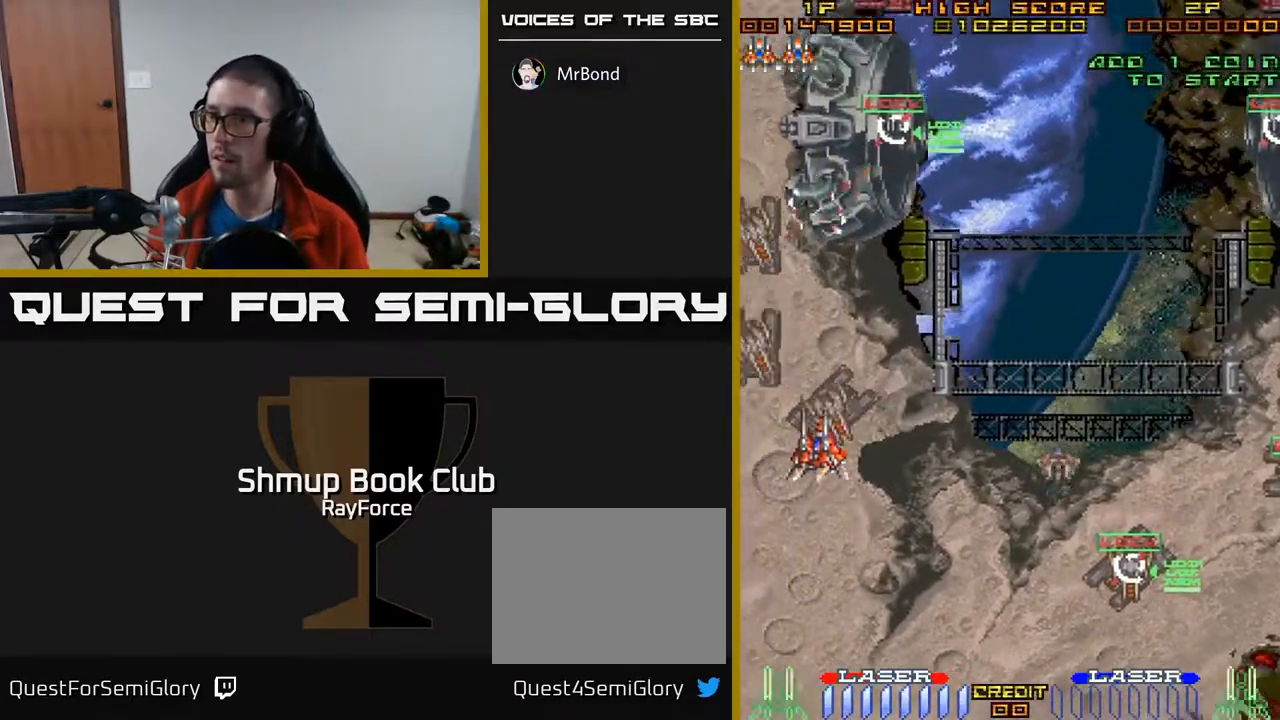
{"buttons": ["DPAD_DOWN"], "right_stick": "center", "events": [[167, "DPAD_LEFT", "up"]]}
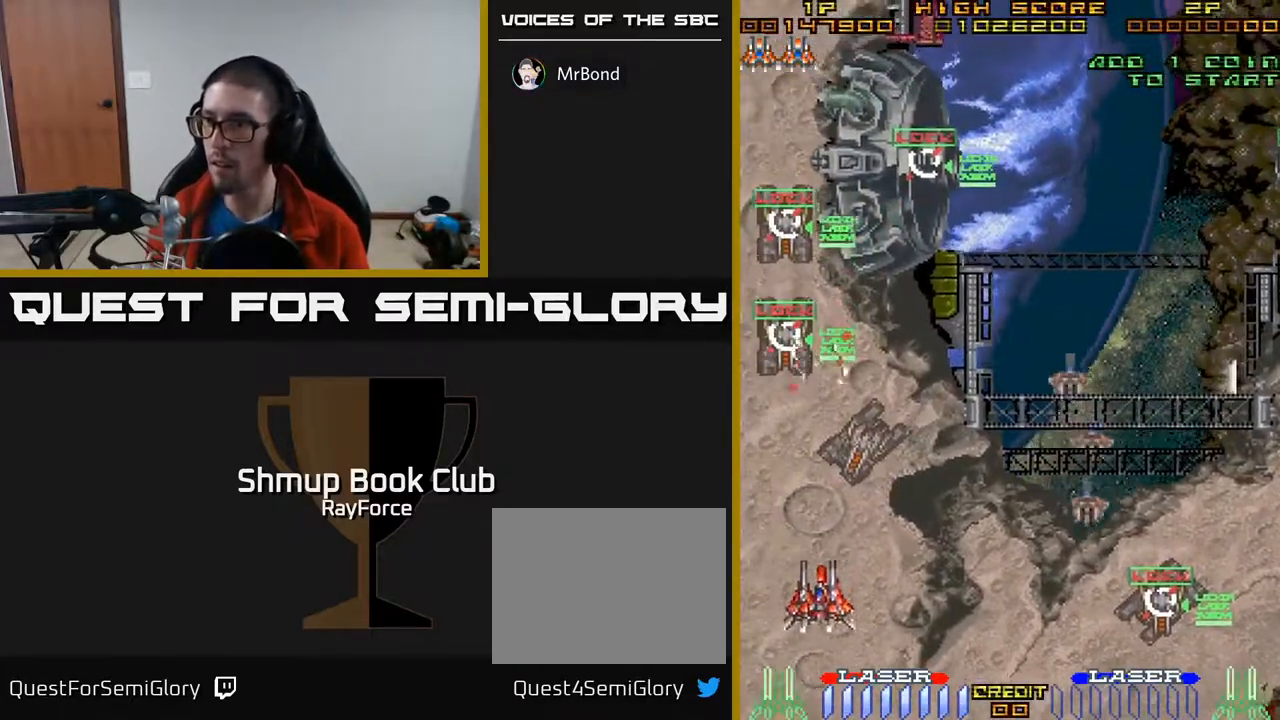
{"buttons": ["DPAD_RIGHT"], "right_stick": "center", "events": [[17, "DPAD_RIGHT", "down"], [267, "X", "down"], [300, "DPAD_DOWN", "up"], [333, "X", "up"]]}
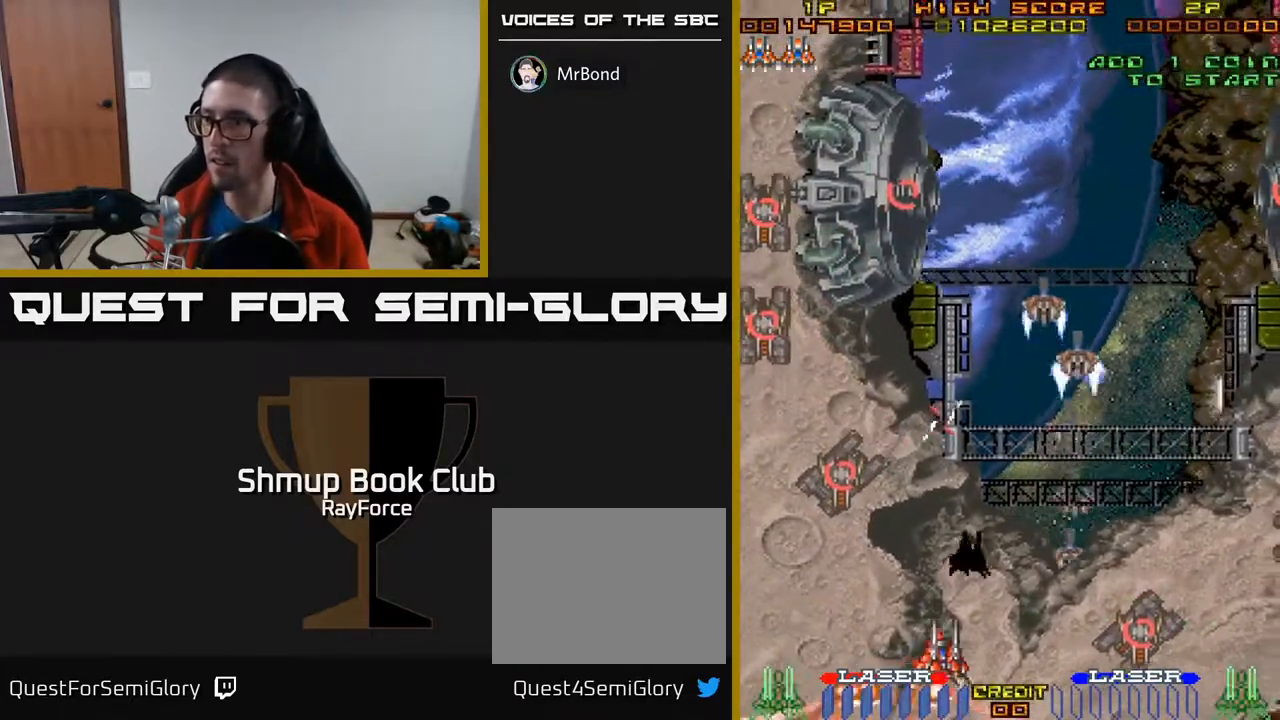
{"buttons": ["DPAD_DOWN"], "right_stick": "center", "events": [[117, "DPAD_DOWN", "down"], [433, "DPAD_RIGHT", "up"]]}
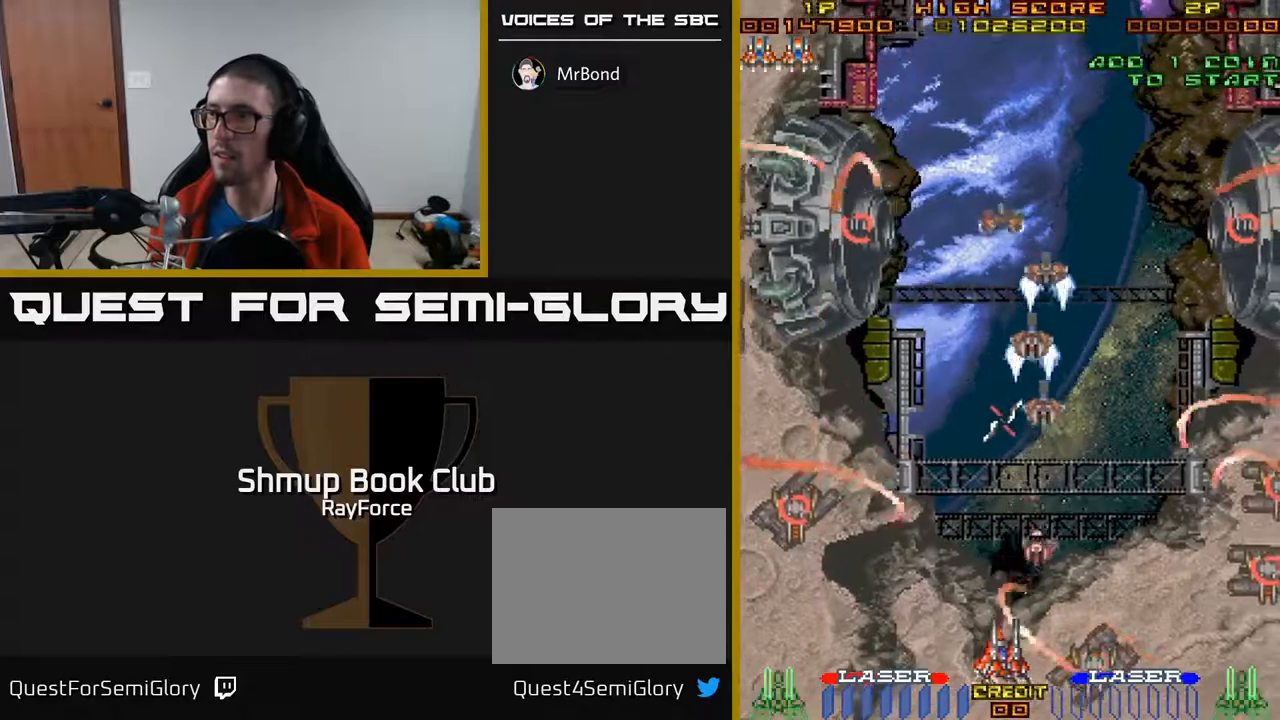
{"buttons": ["DPAD_DOWN"], "right_stick": "center", "events": [[33, "DPAD_RIGHT", "down"], [317, "DPAD_RIGHT", "up"]]}
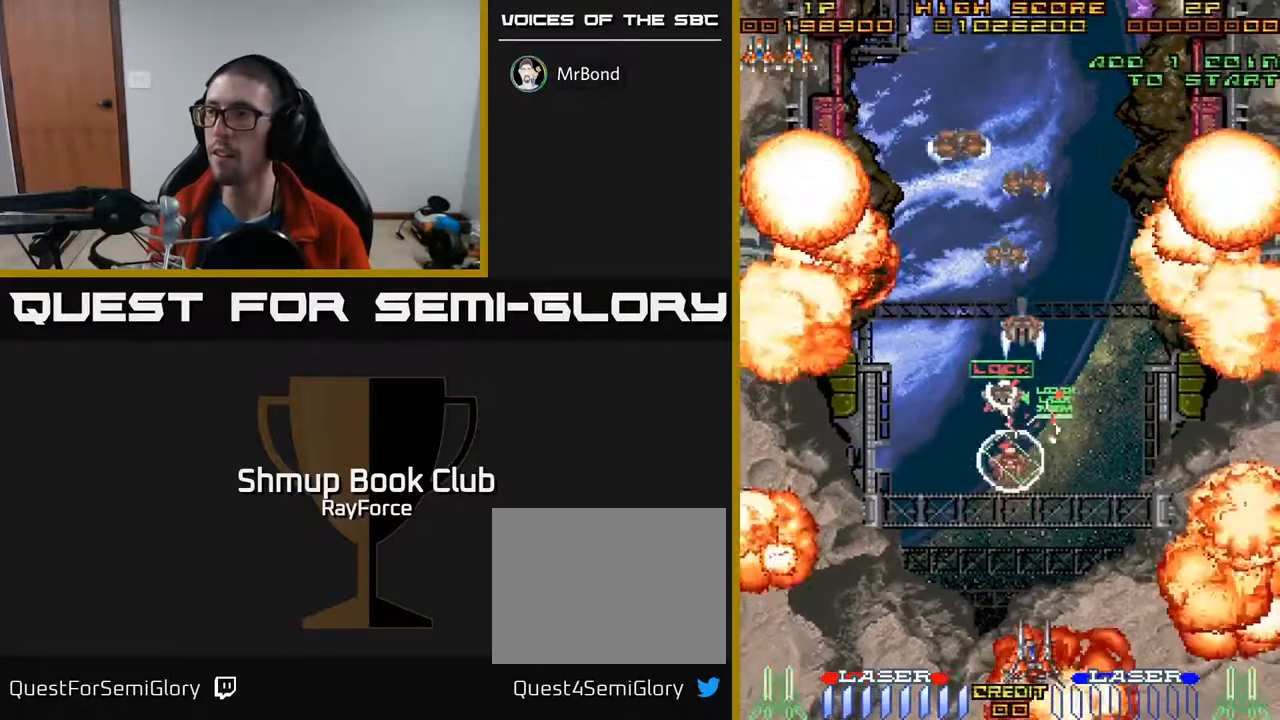
{"buttons": ["DPAD_UP"], "right_stick": "center", "events": [[133, "DPAD_DOWN", "up"], [150, "DPAD_LEFT", "down"], [150, "DPAD_UP", "down"], [233, "DPAD_LEFT", "up"]]}
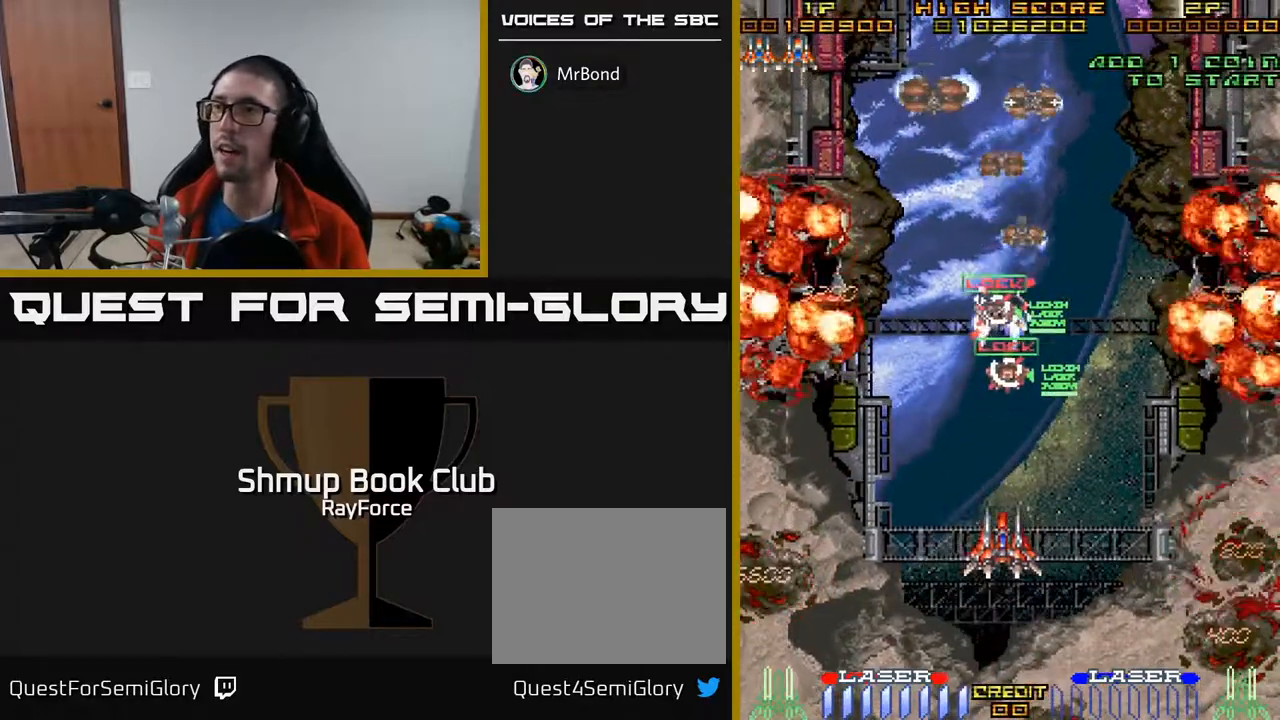
{"buttons": ["DPAD_UP", "DPAD_LEFT"], "right_stick": "center", "events": [[433, "DPAD_LEFT", "down"]]}
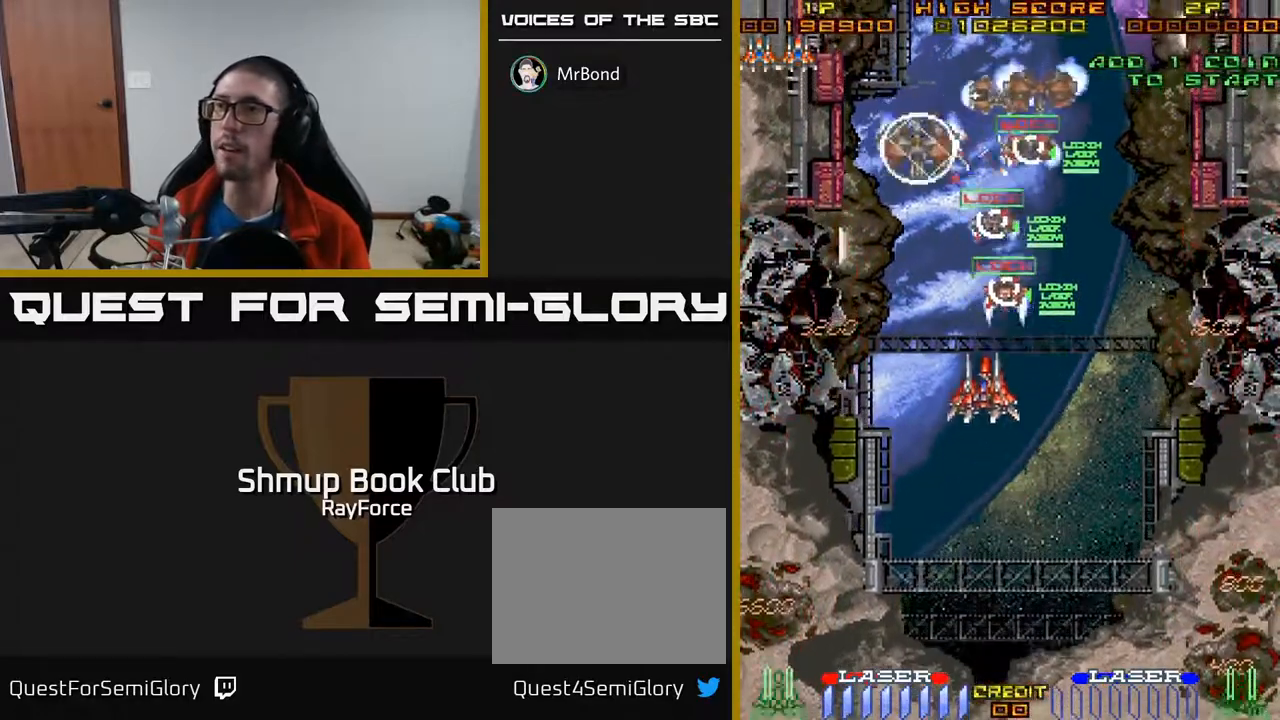
{"buttons": ["DPAD_DOWN", "DPAD_RIGHT"], "right_stick": "center", "events": [[100, "DPAD_UP", "up"], [150, "DPAD_LEFT", "up"], [167, "DPAD_RIGHT", "down"], [200, "DPAD_UP", "down"], [333, "DPAD_UP", "up"], [367, "X", "down"], [383, "DPAD_DOWN", "down"], [467, "X", "up"]]}
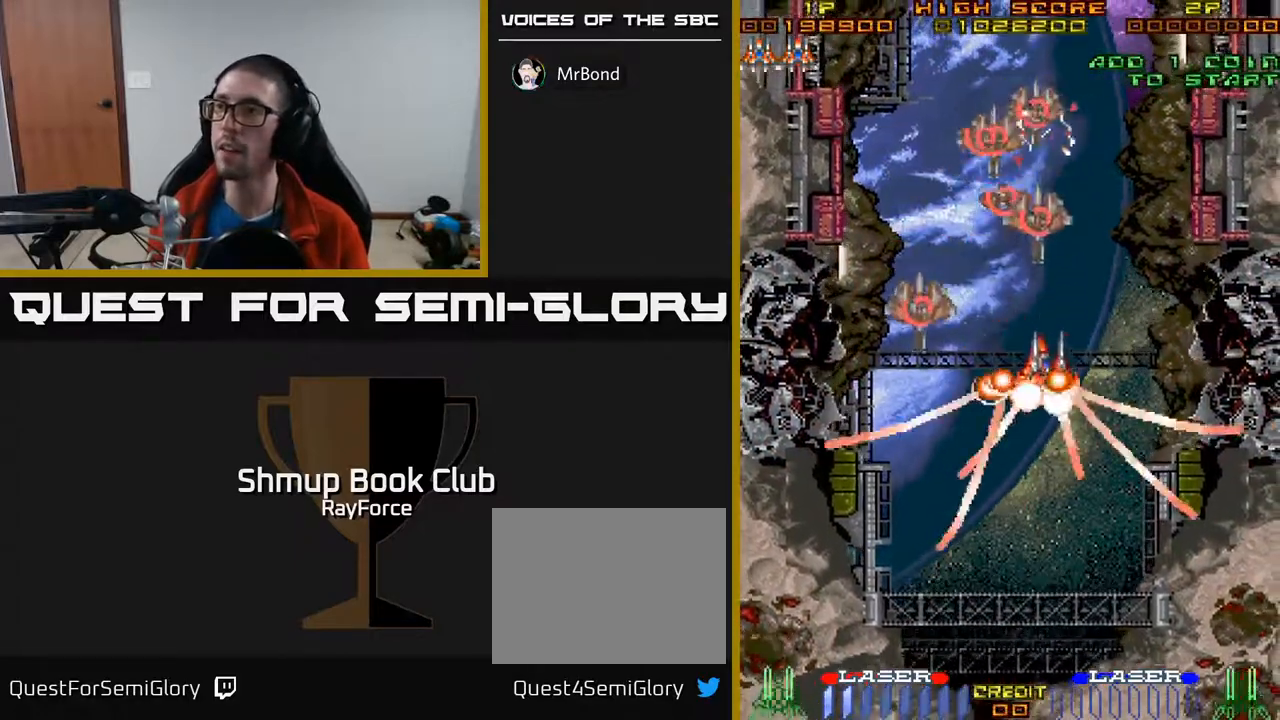
{"buttons": ["DPAD_DOWN"], "right_stick": "center", "events": [[217, "DPAD_RIGHT", "up"]]}